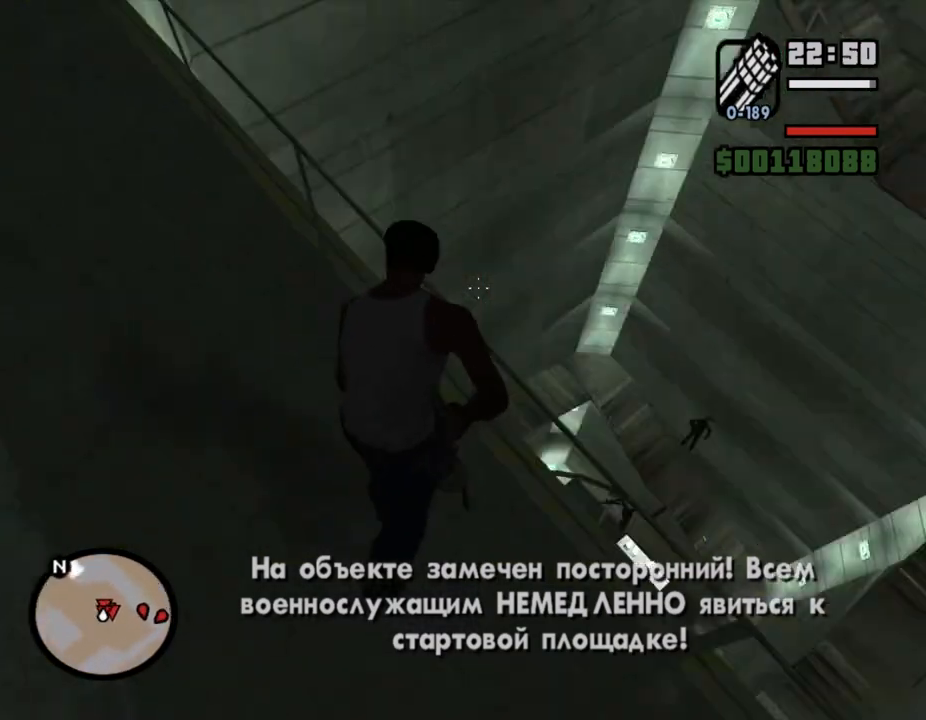
Gameplay with keyboard and mouse; each line is a JSON object with the keys and mouse buttons held at the frame after it. "events" lists presses ("down") and releases ("up") of ".", "/", "0", "1", "2", "3", "4", "5", "6", "7", "8", "9", "a", "alt_l", "alt_r", "b", "backslash", "backspace", "c", "caps_lock", "comma", "ctrl_l", "ctrl_r", "d", "down", "e", "equals", "escape", "f", "f1", "f10", "f11", "f12", "f2", "f3", "f4", "f5", "f6", "f7", "f8", "f9", "g", "h", "i", "j", "k", "l", "lbracket", "left", "m", "minus", "n", "o", "p", "q", "quote", "r", "rbracket", "return", "right", "s", "semicolon", "shift_l", "shift_r", "space", "super", "t", "tab", "tilde", "u", "up", "v", "w", "x", "y", "z", "mouse_left", "mouse_middle", "mouse_right", "mouse_wheel_up" and "mouse_wheel_down" between this image and that frame as [ms after this image, input, new state], when the widget could be followed in between. "mouse_left", "mouse_middle", "mouse_right", "mouse_wheel_up", "mouse_wheel_down" = the "left", "middle", "right", "wheel_up", "wheel_down" buttons of the "mouse" list. No other keys are recorded. Mouse movement is not recorded.
{"keys": ["w"], "mouse": ["right"], "events": []}
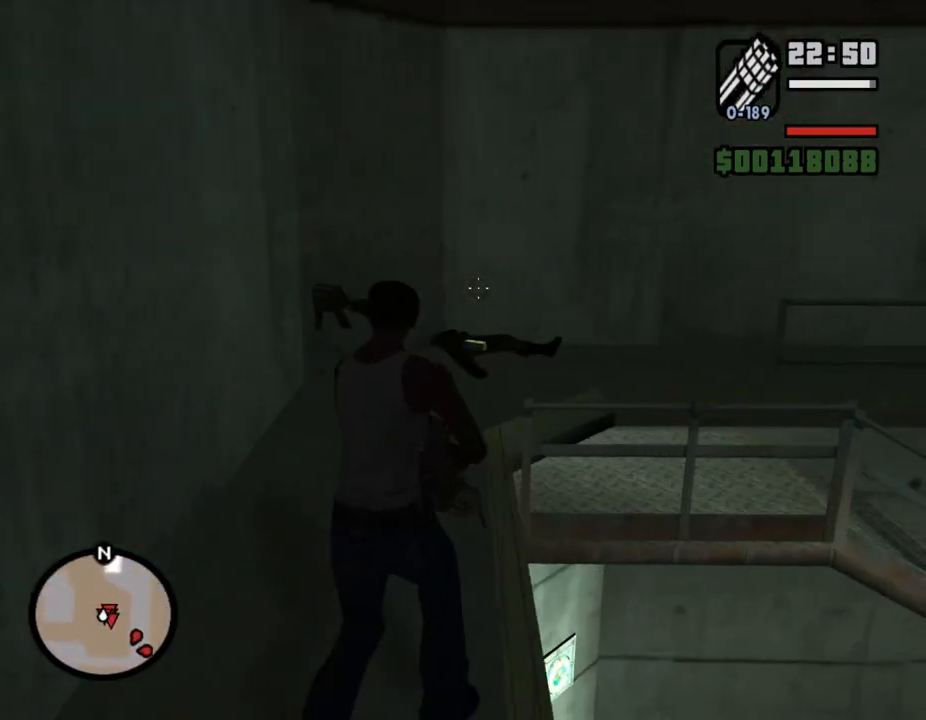
{"keys": ["w"], "mouse": ["right"], "events": []}
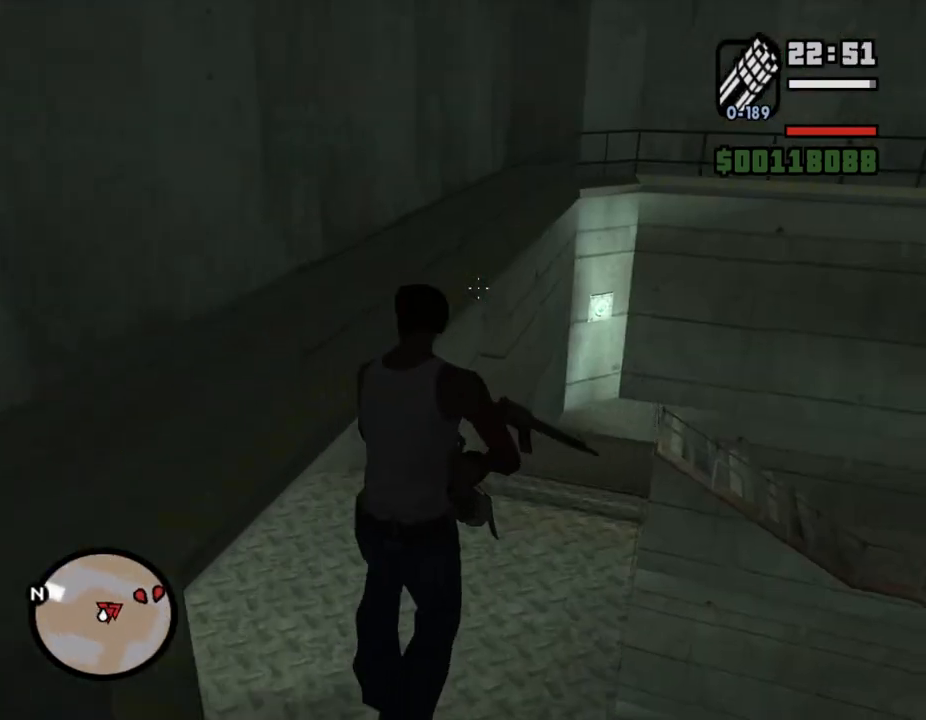
{"keys": ["w"], "mouse": ["right"], "events": []}
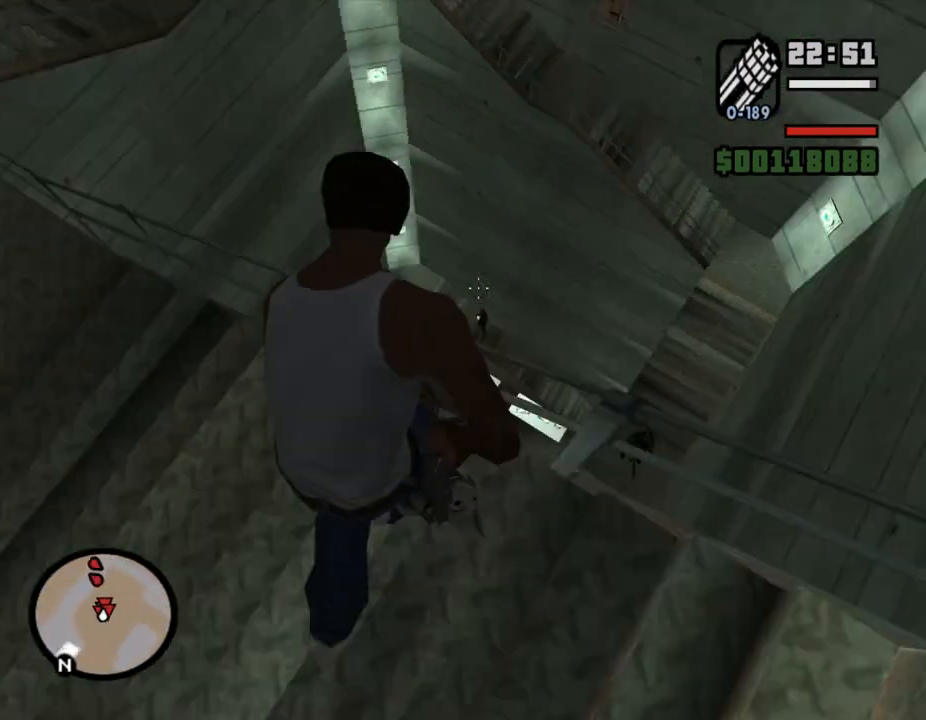
{"keys": ["w"], "mouse": ["right"], "events": []}
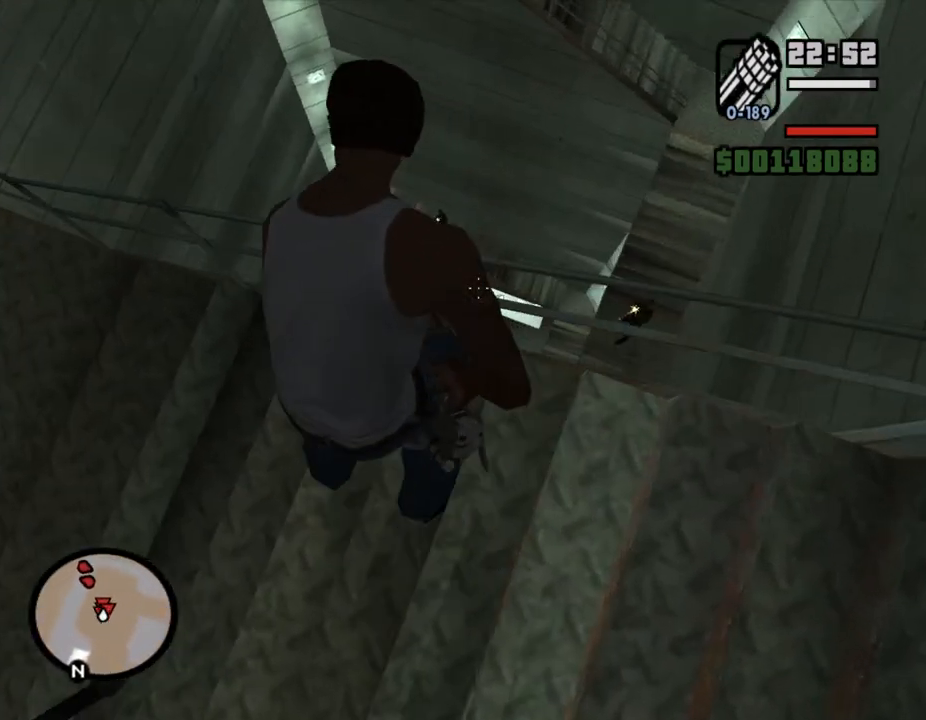
{"keys": ["w"], "mouse": ["left", "right"], "events": [[433, "mouse_left", "down"]]}
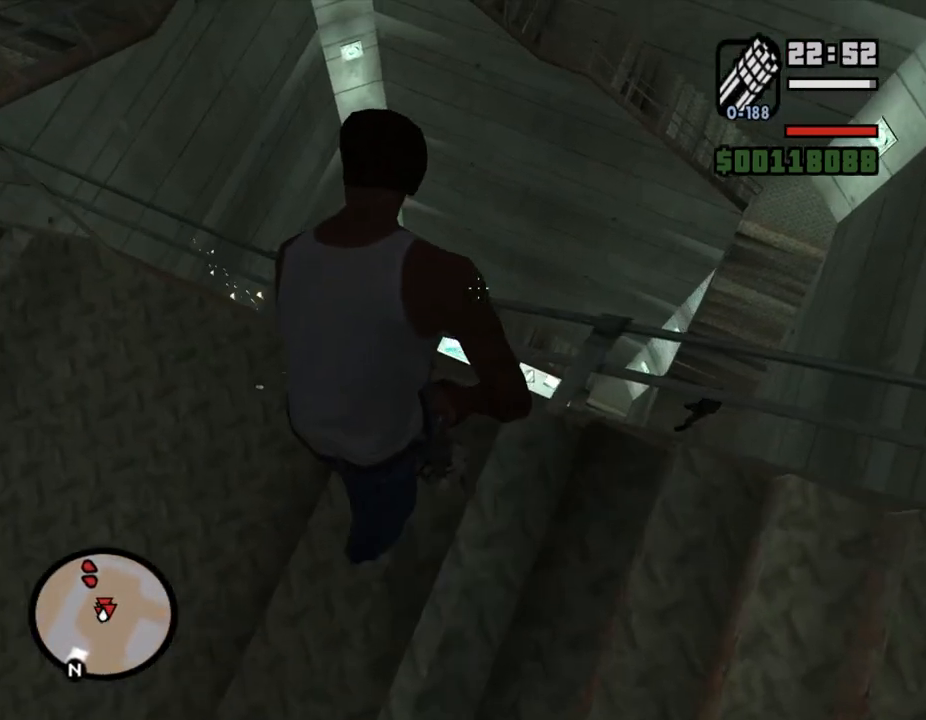
{"keys": ["w"], "mouse": ["right"], "events": [[33, "mouse_left", "up"], [300, "mouse_left", "down"], [367, "mouse_left", "up"]]}
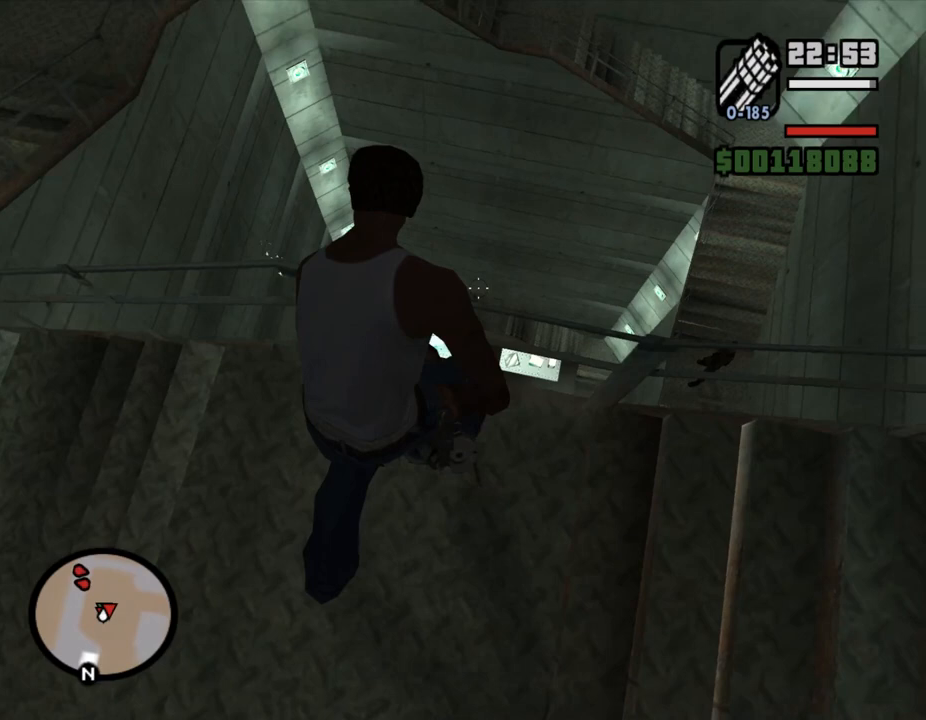
{"keys": ["w"], "mouse": ["right"], "events": []}
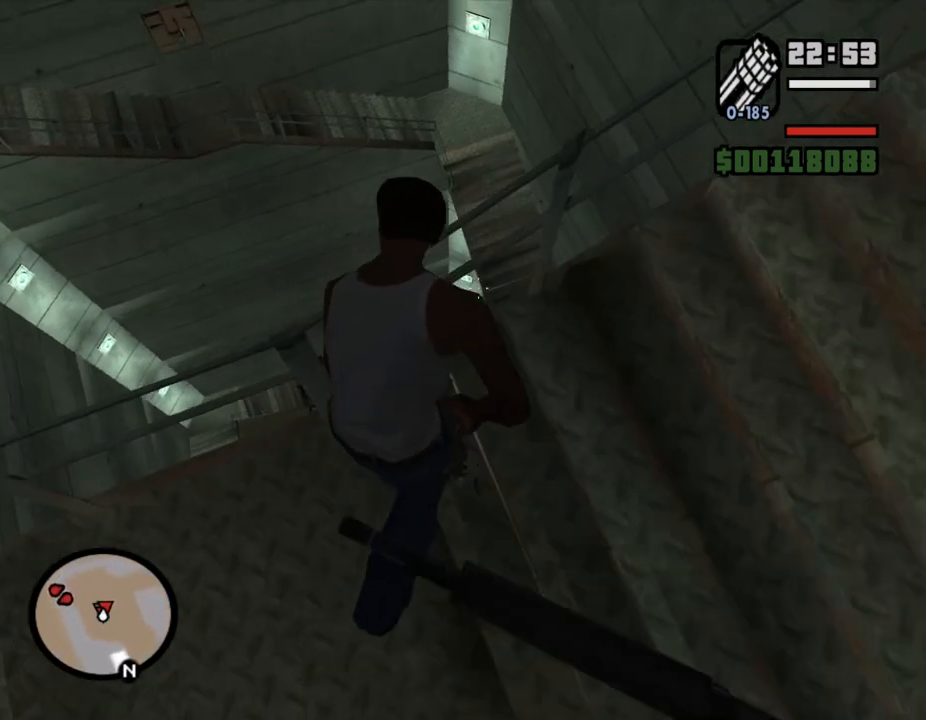
{"keys": ["w"], "mouse": ["right"], "events": []}
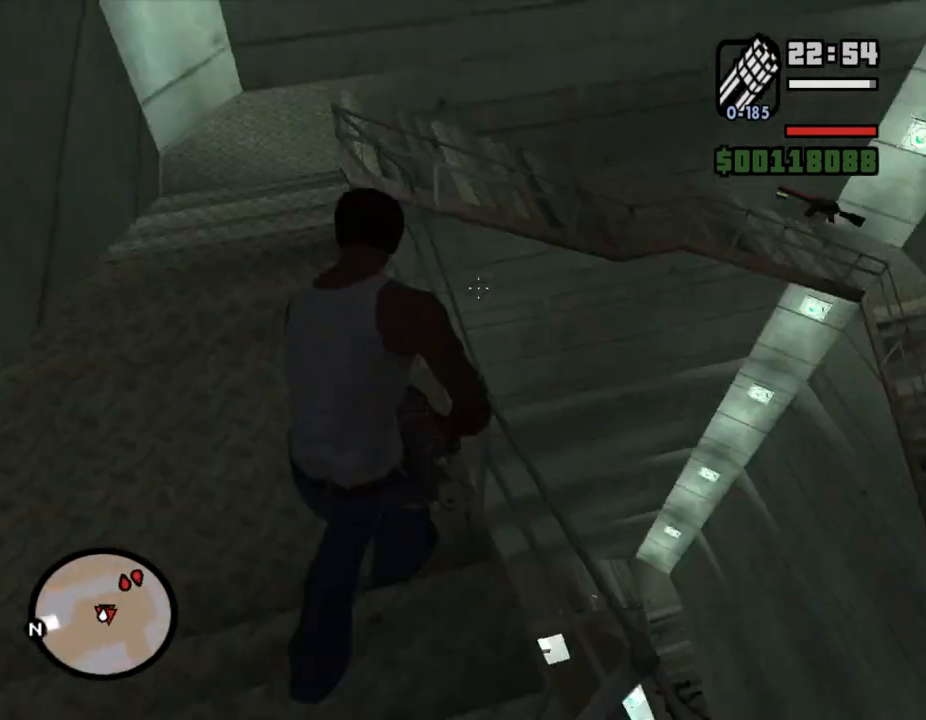
{"keys": ["w"], "mouse": ["right"], "events": []}
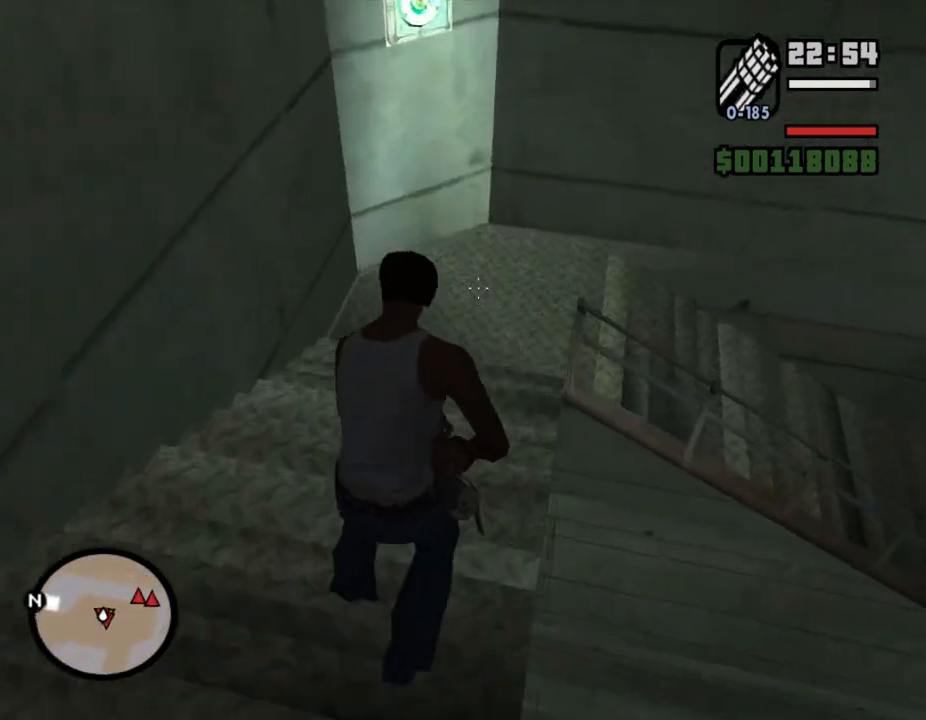
{"keys": ["w"], "mouse": ["right"], "events": []}
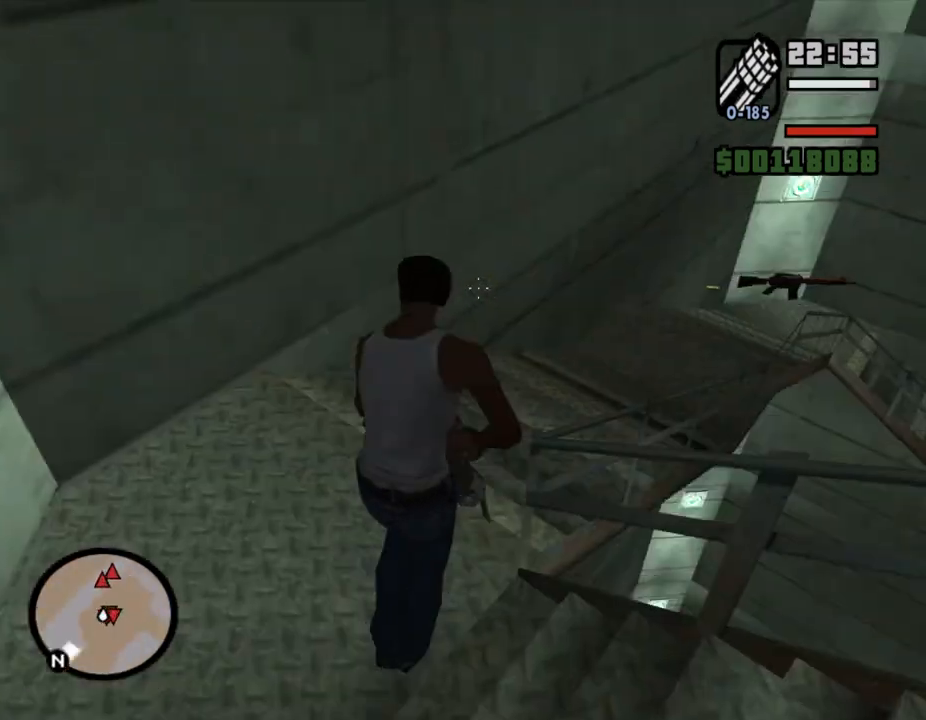
{"keys": ["w"], "mouse": ["right"], "events": []}
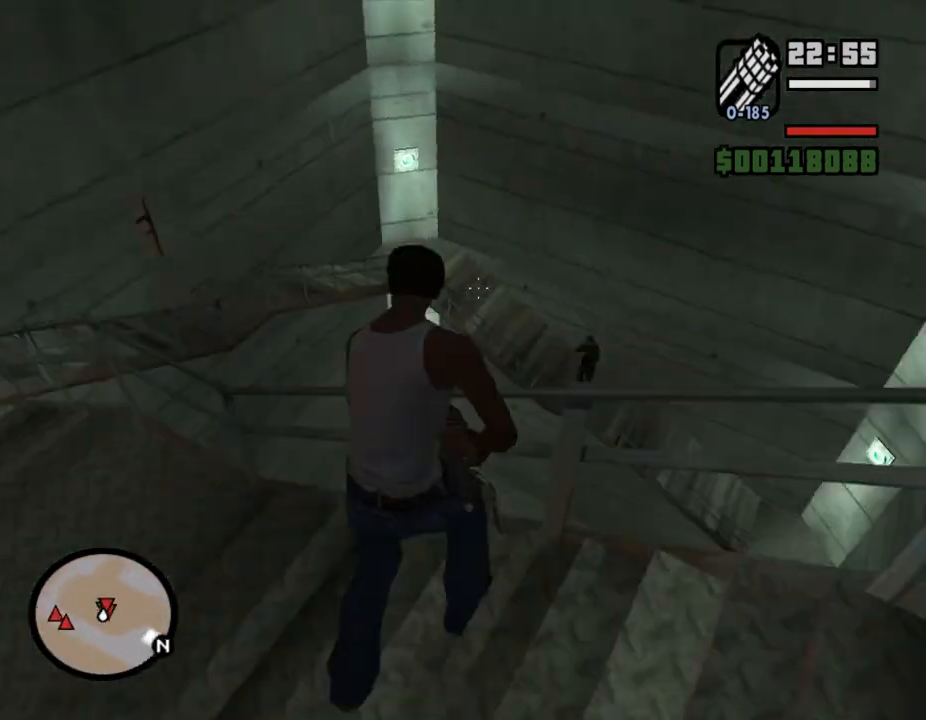
{"keys": ["w"], "mouse": ["right"], "events": []}
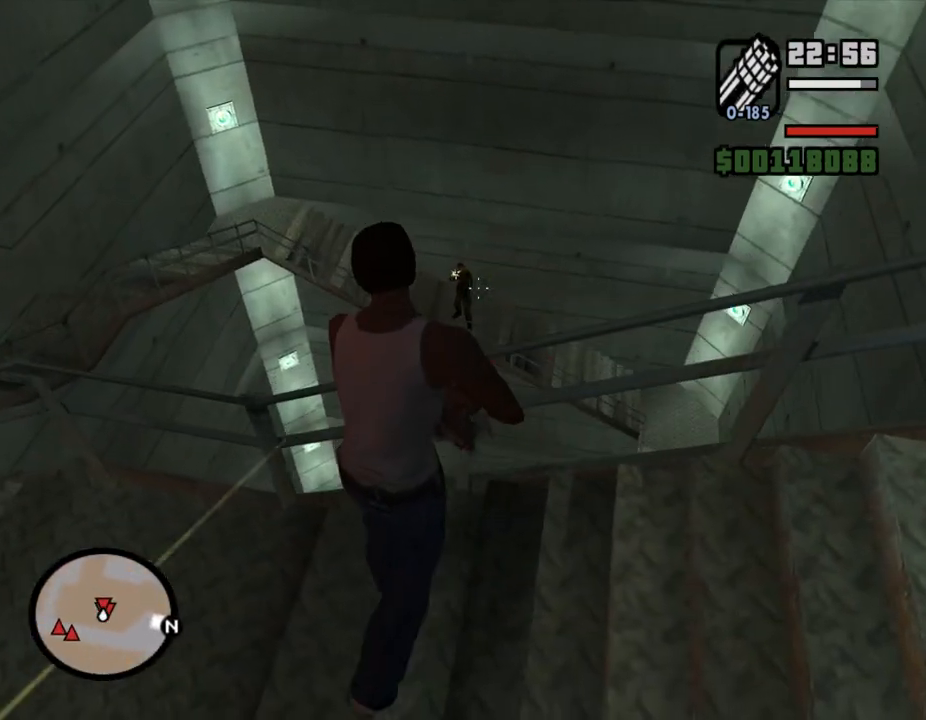
{"keys": ["w"], "mouse": ["right"], "events": [[167, "mouse_left", "down"], [267, "mouse_left", "up"]]}
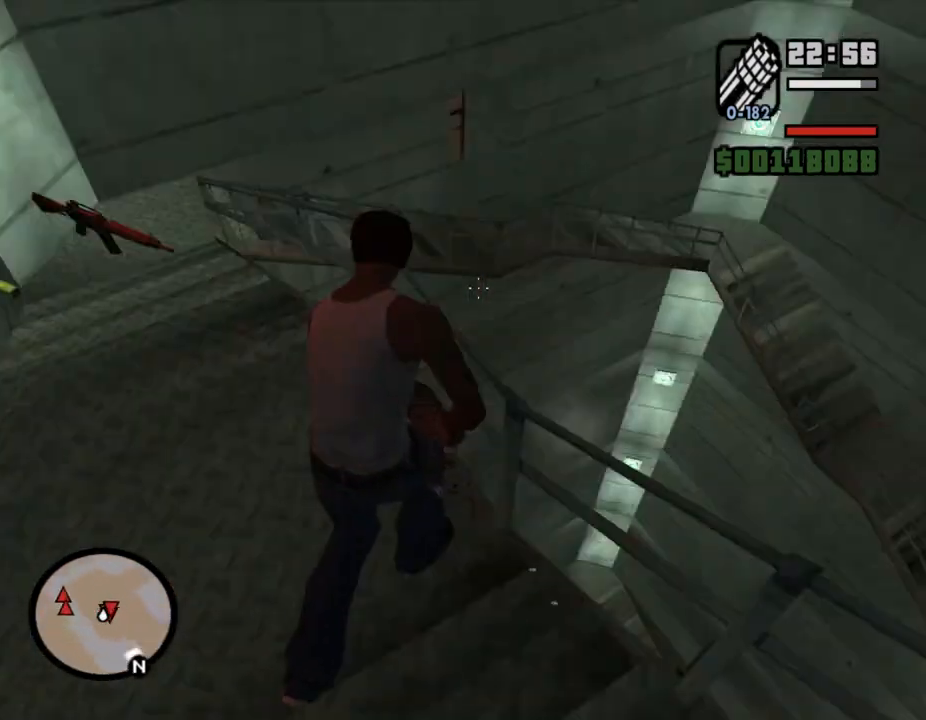
{"keys": ["w"], "mouse": ["right"], "events": []}
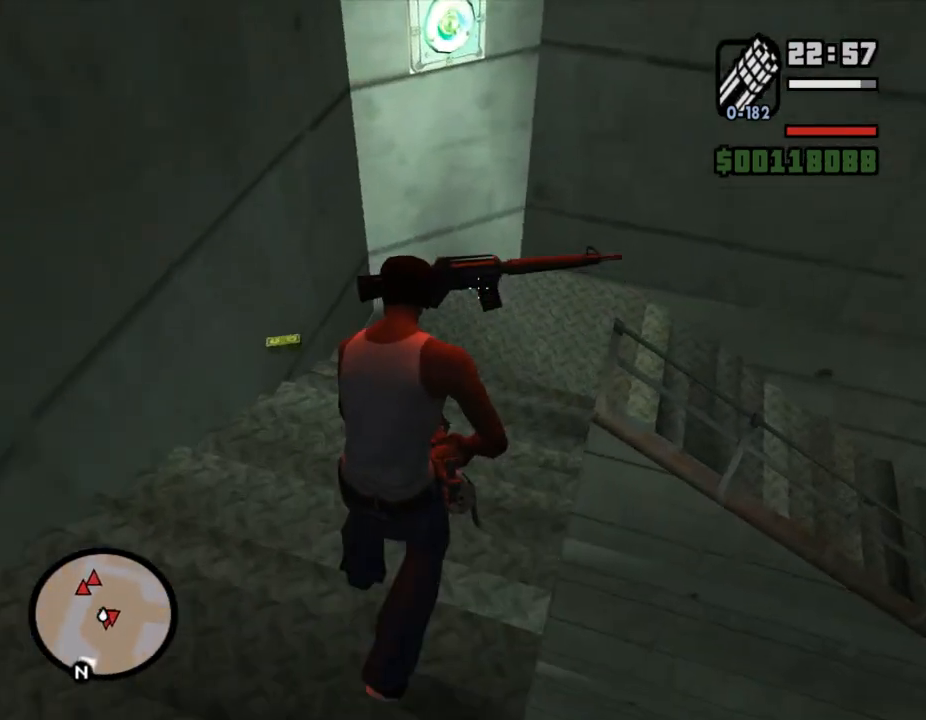
{"keys": ["w"], "mouse": ["right"], "events": []}
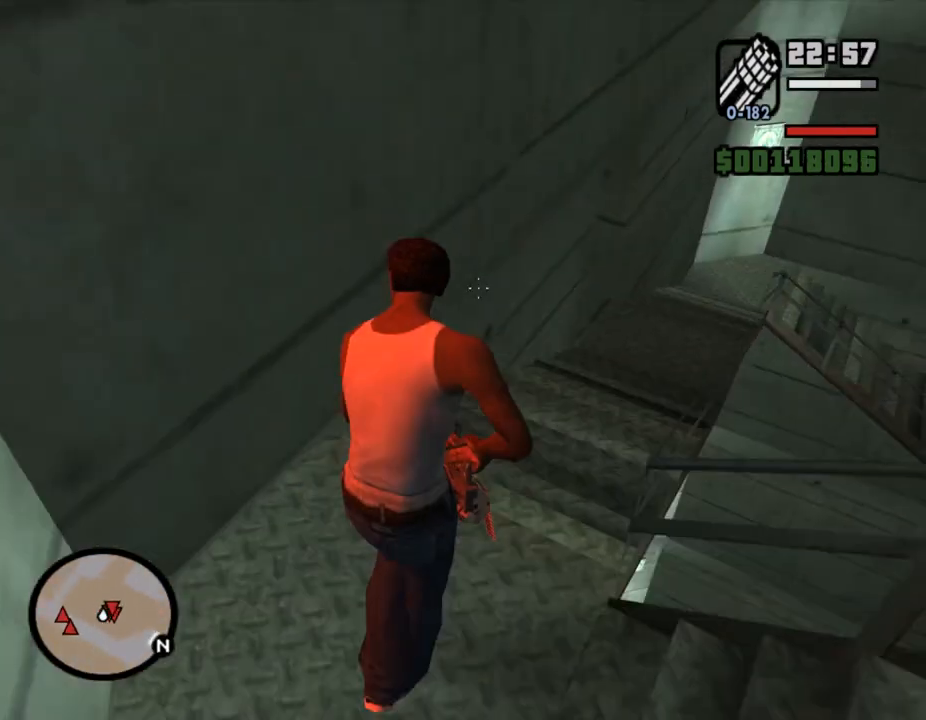
{"keys": ["w"], "mouse": ["right"], "events": []}
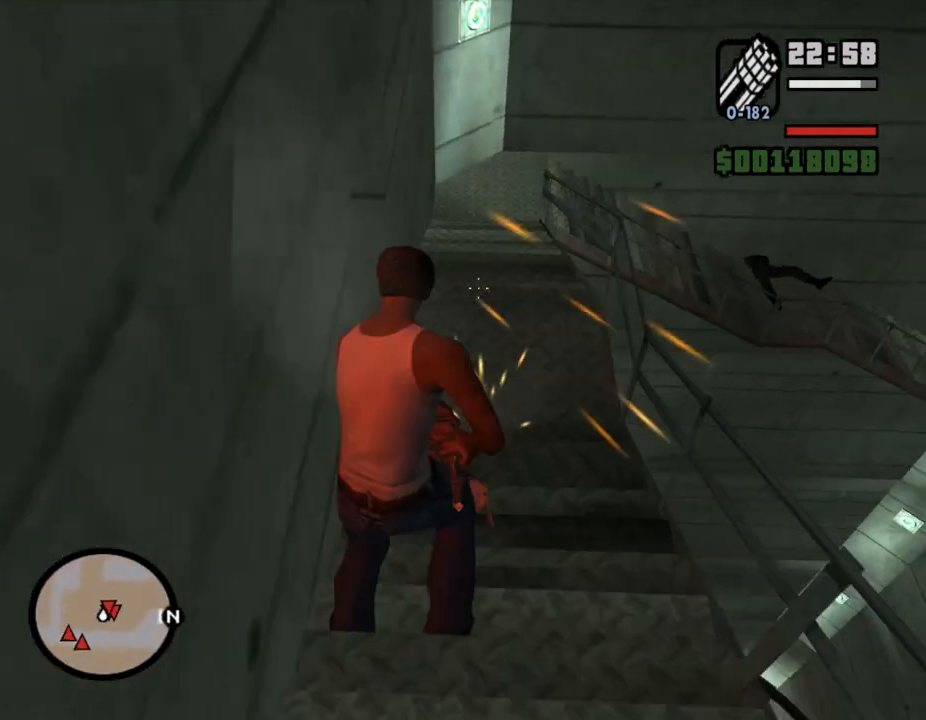
{"keys": ["w"], "mouse": ["right"], "events": []}
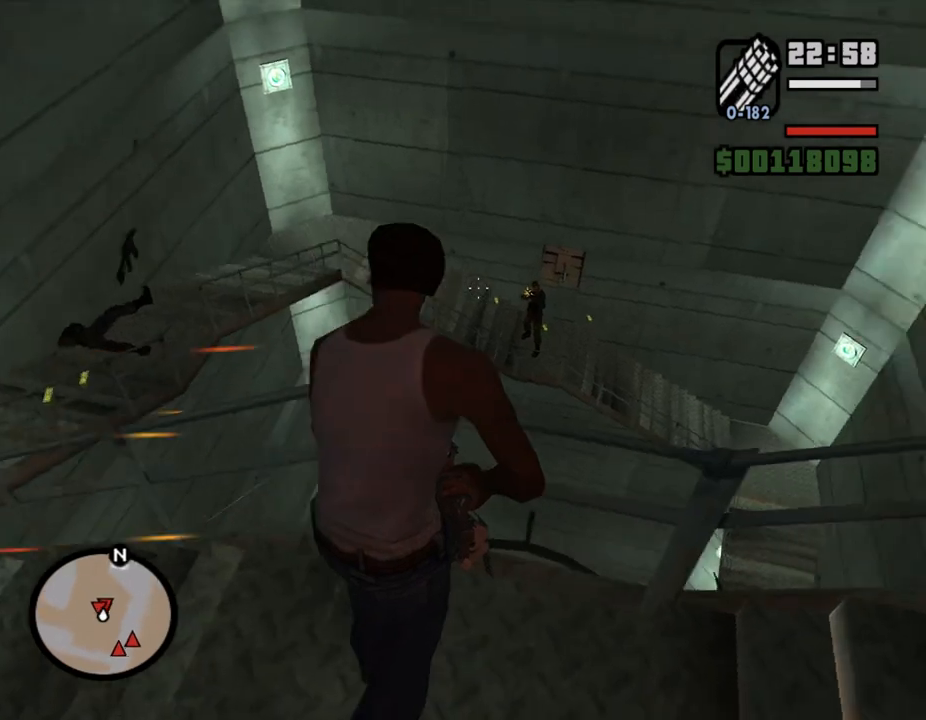
{"keys": ["w"], "mouse": ["right"], "events": [[400, "mouse_left", "down"], [500, "mouse_left", "up"]]}
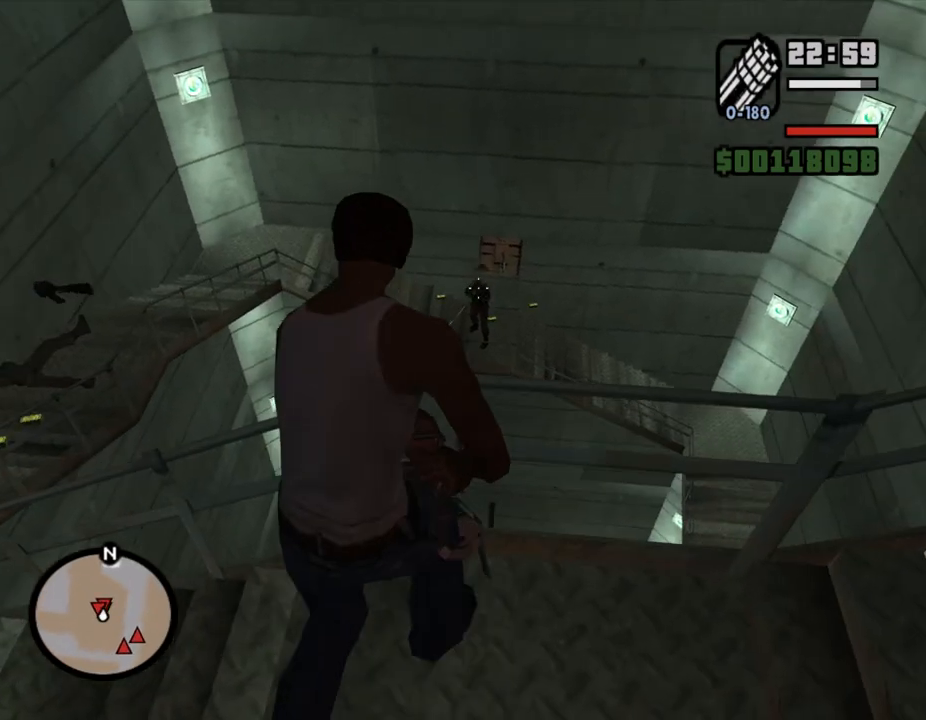
{"keys": ["w"], "mouse": ["right"], "events": []}
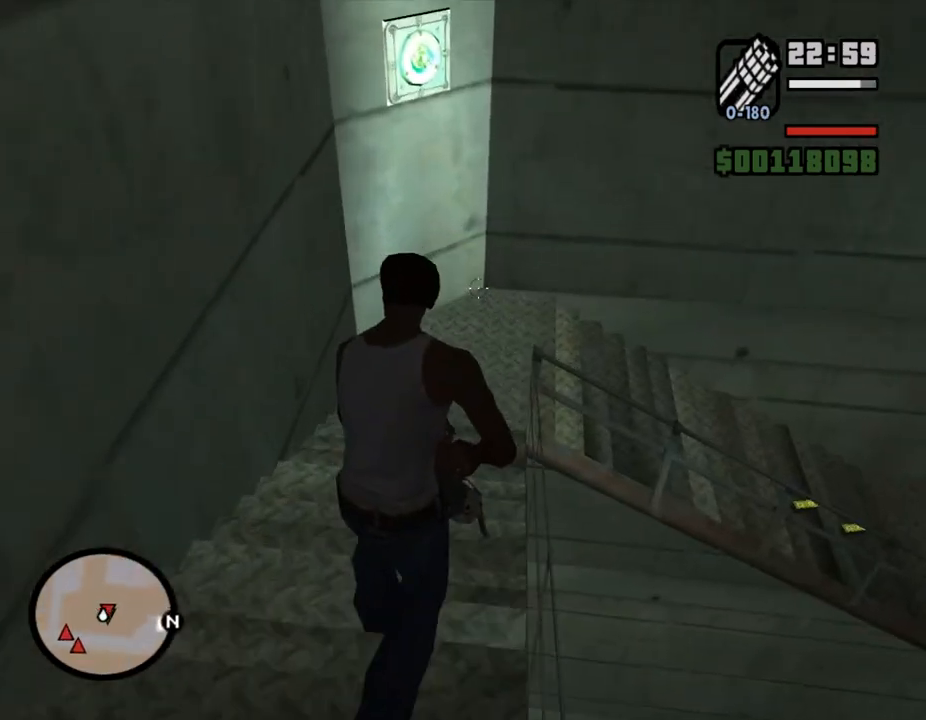
{"keys": ["w"], "mouse": ["right"], "events": []}
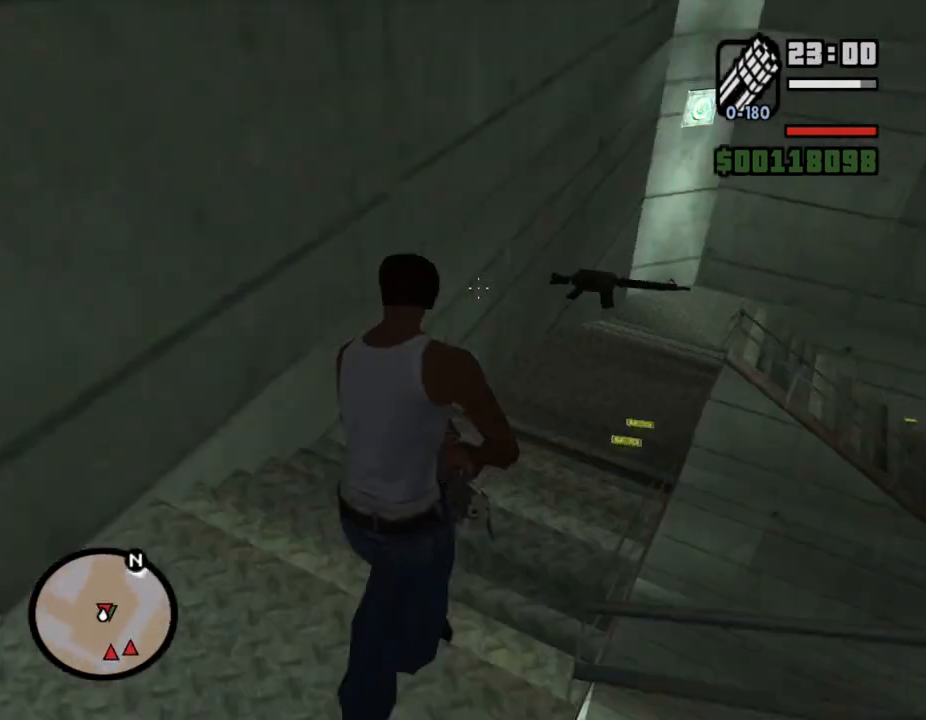
{"keys": ["w"], "mouse": ["right"], "events": []}
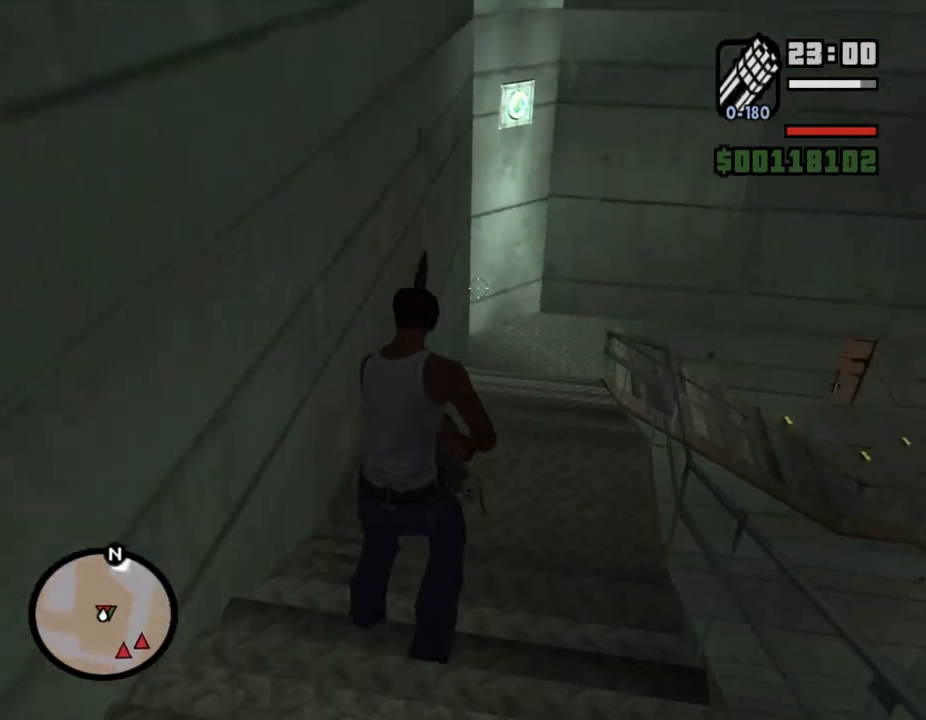
{"keys": ["w"], "mouse": ["right"], "events": []}
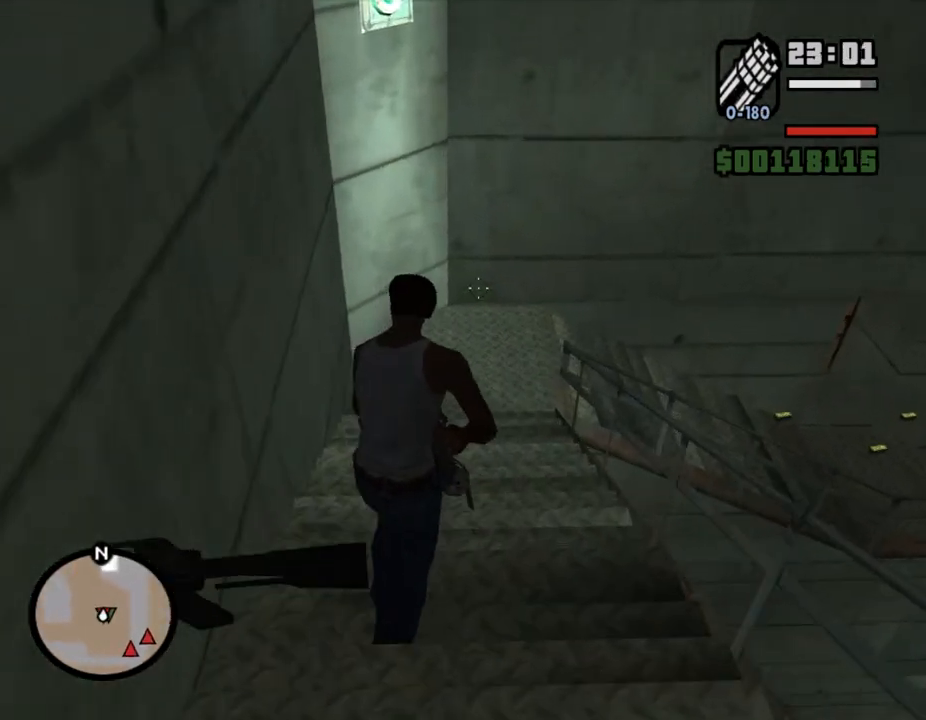
{"keys": ["w"], "mouse": ["right"], "events": []}
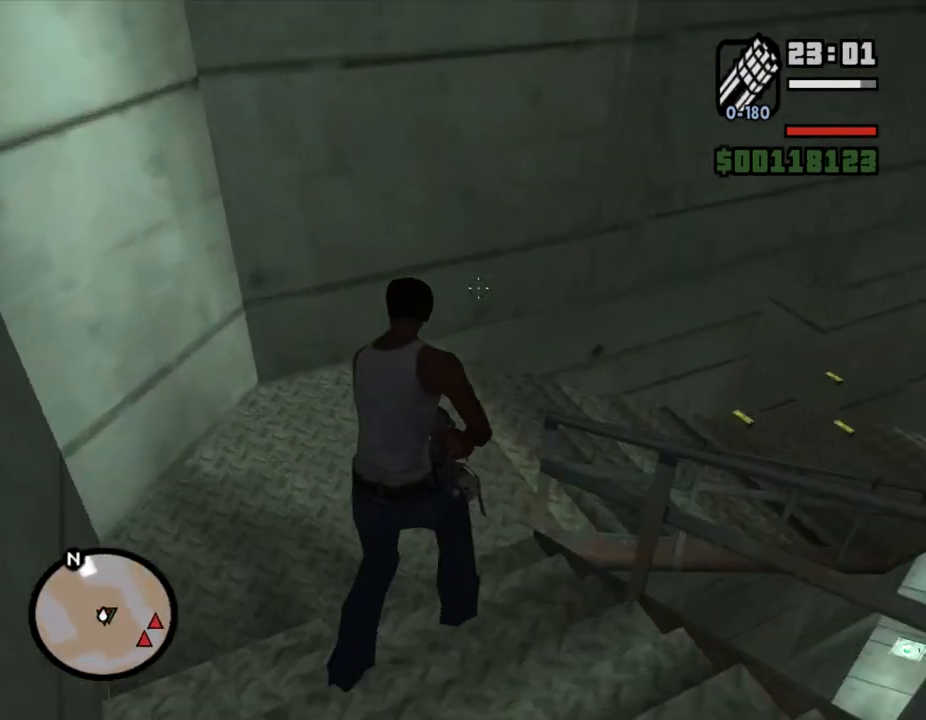
{"keys": ["w"], "mouse": ["right"], "events": []}
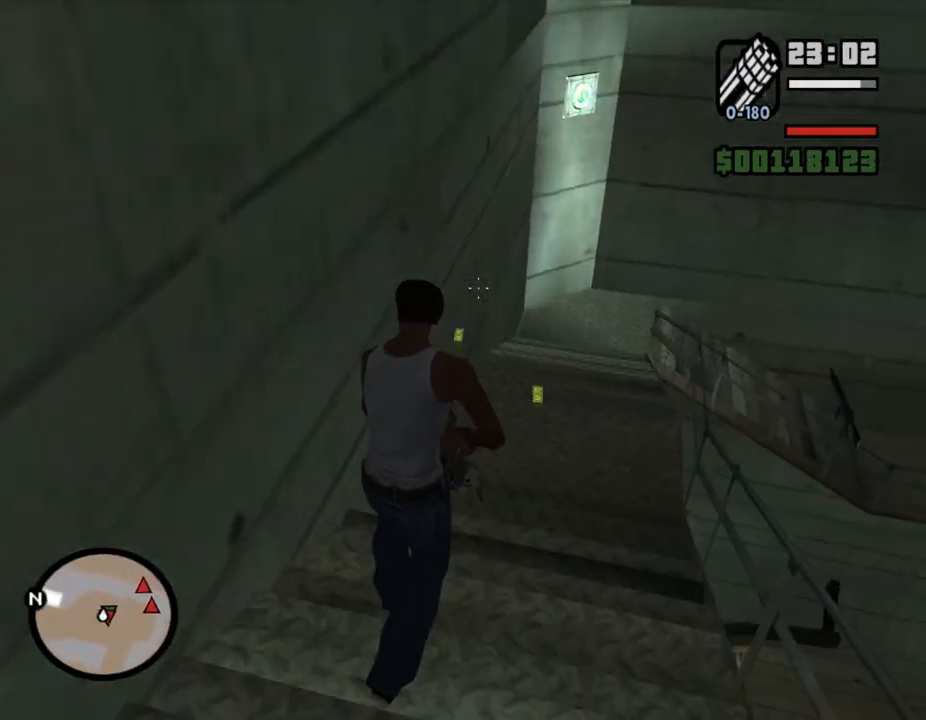
{"keys": ["w"], "mouse": ["right"], "events": []}
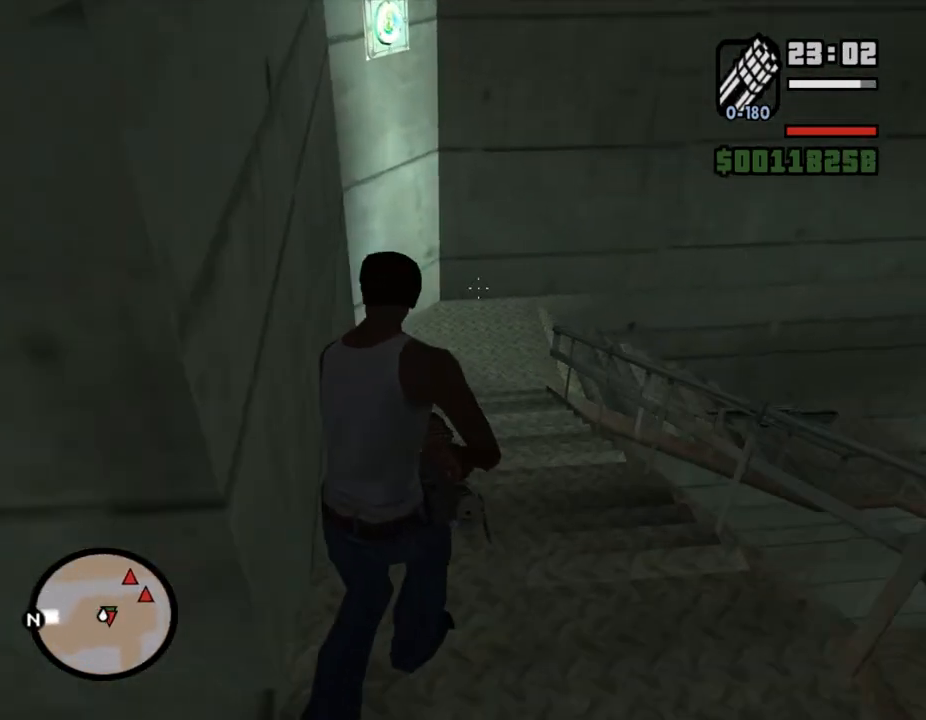
{"keys": ["w"], "mouse": ["right"], "events": []}
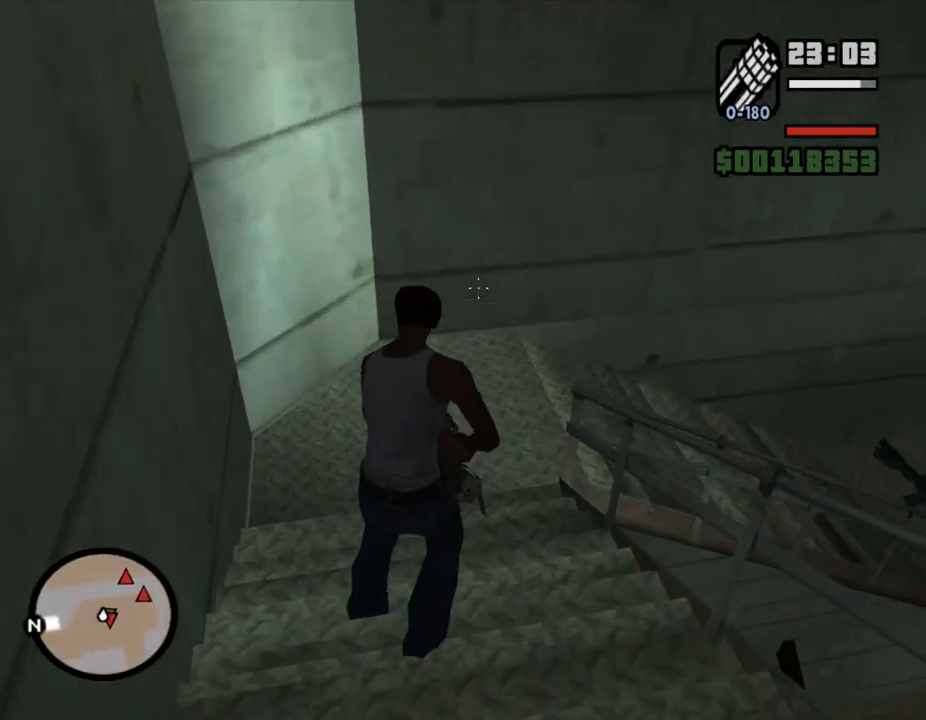
{"keys": ["w"], "mouse": ["right"], "events": []}
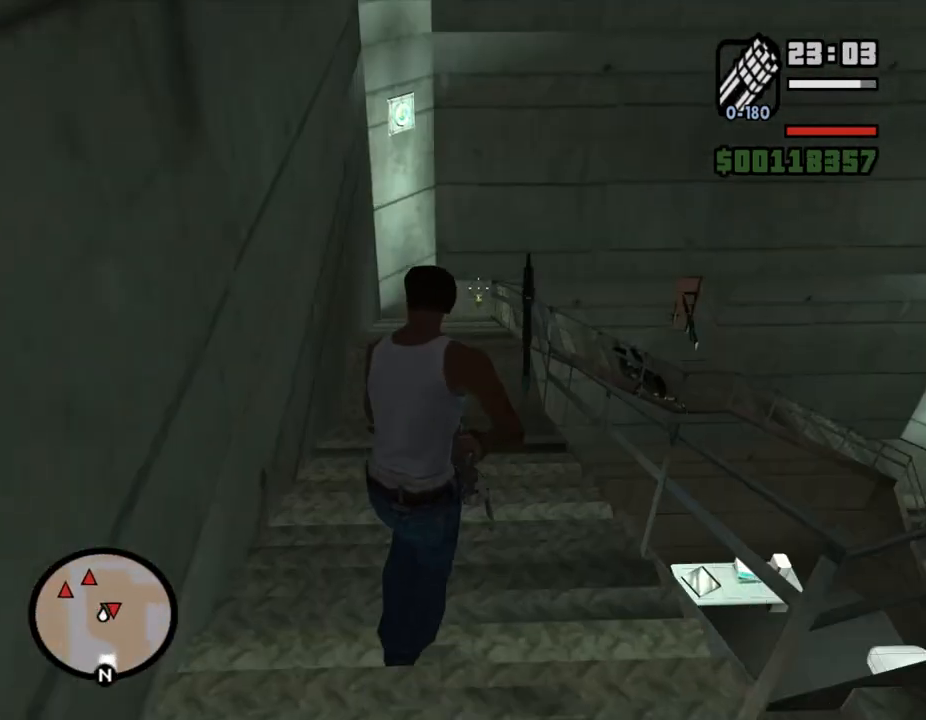
{"keys": ["w"], "mouse": ["right"], "events": []}
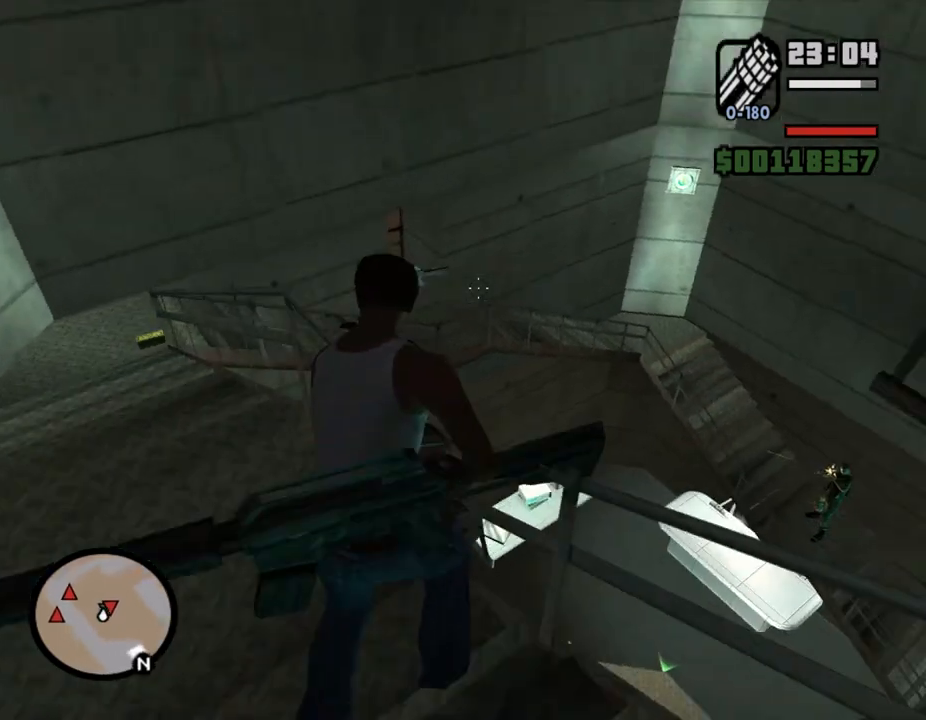
{"keys": ["w"], "mouse": ["right"], "events": []}
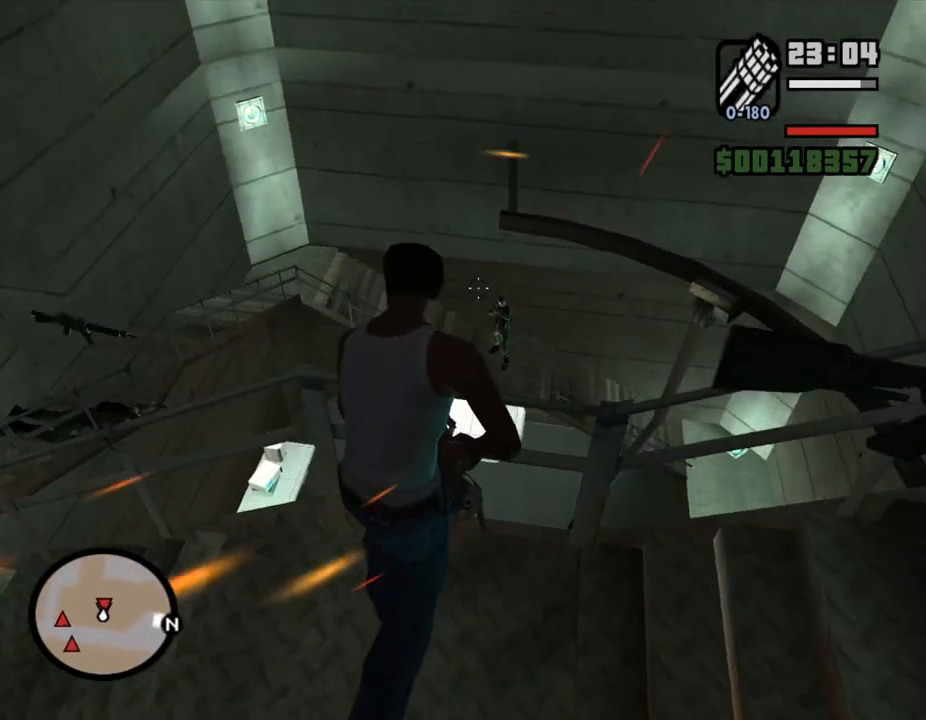
{"keys": ["w"], "mouse": ["right"], "events": [[367, "mouse_left", "down"], [467, "mouse_left", "up"]]}